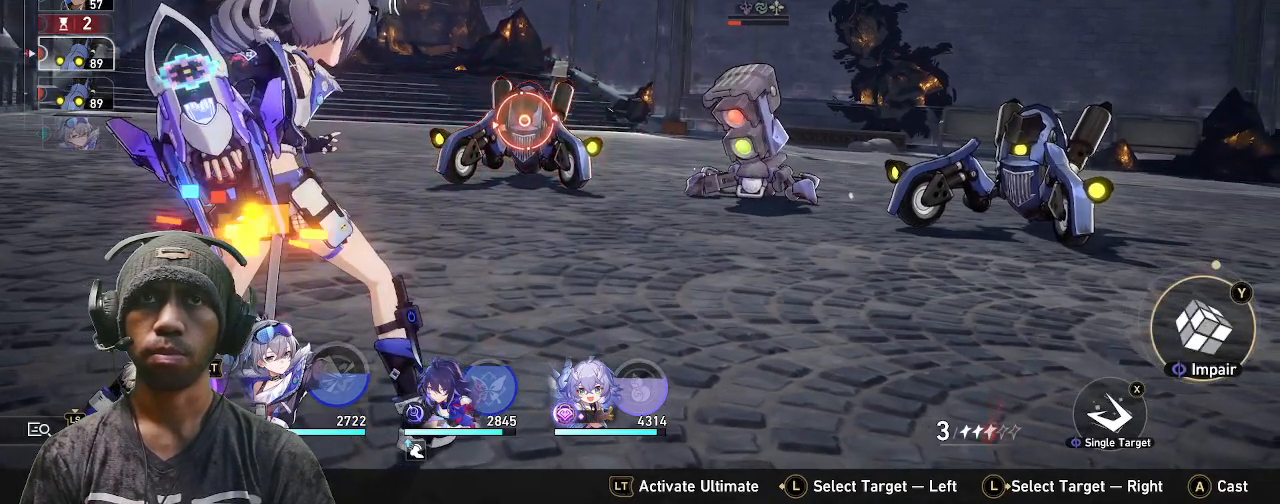
Gameplay with a controller (PlayStation layout); each line is a JSON object with the inputs held at the frame after it (dt_ms = milliseconds from this image to that frame). "events" lists button and stick changes between this image and that frame as [ms after this image, input, new state], when the widget could be followed in between. Not read: R3 TOUCHPAD.
{"dt_ms": 500, "buttons": ["R2"], "left_stick": "center", "right_stick": "center", "events": []}
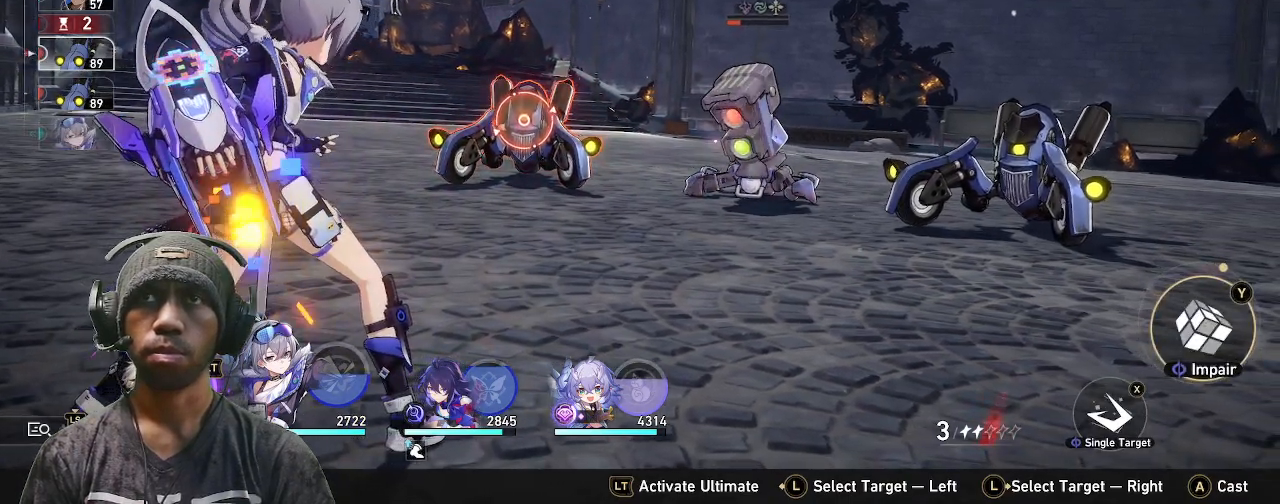
{"dt_ms": 500, "buttons": ["R2"], "left_stick": "center", "right_stick": "center", "events": []}
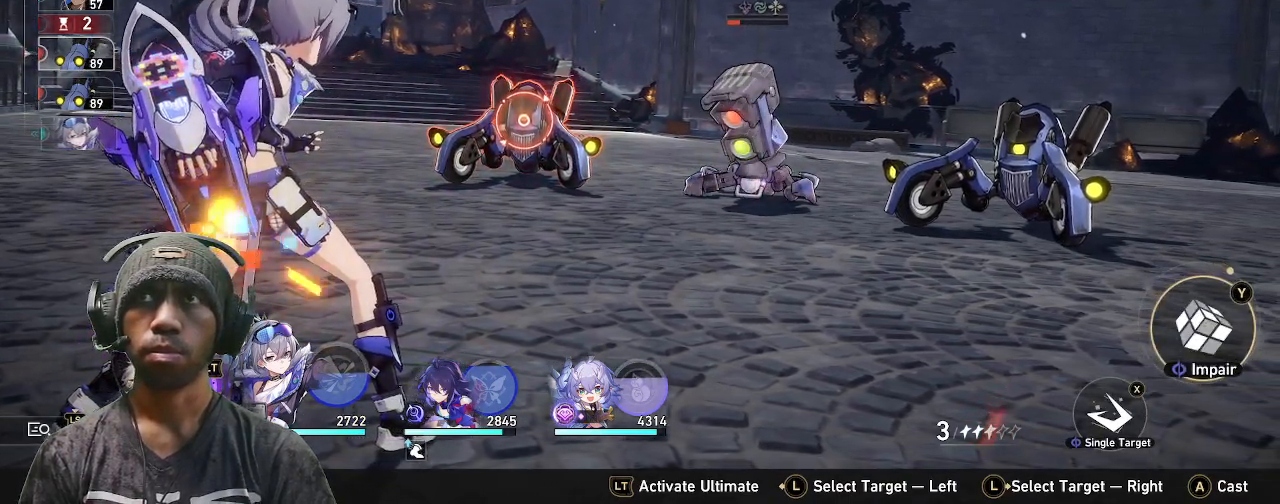
{"dt_ms": 500, "buttons": ["R2"], "left_stick": "center", "right_stick": "center", "events": []}
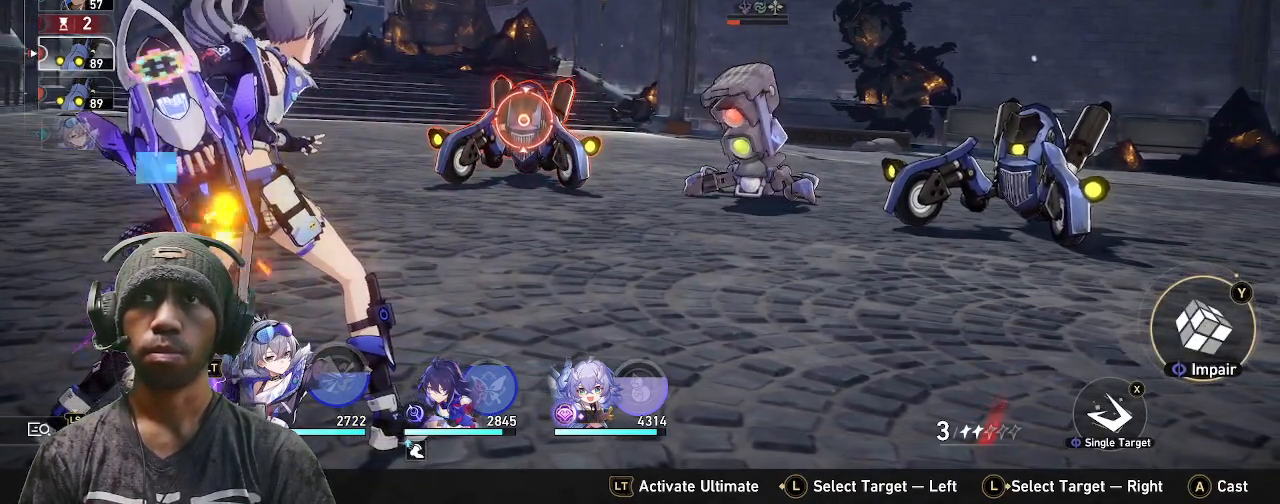
{"dt_ms": 500, "buttons": ["R2"], "left_stick": "center", "right_stick": "center", "events": []}
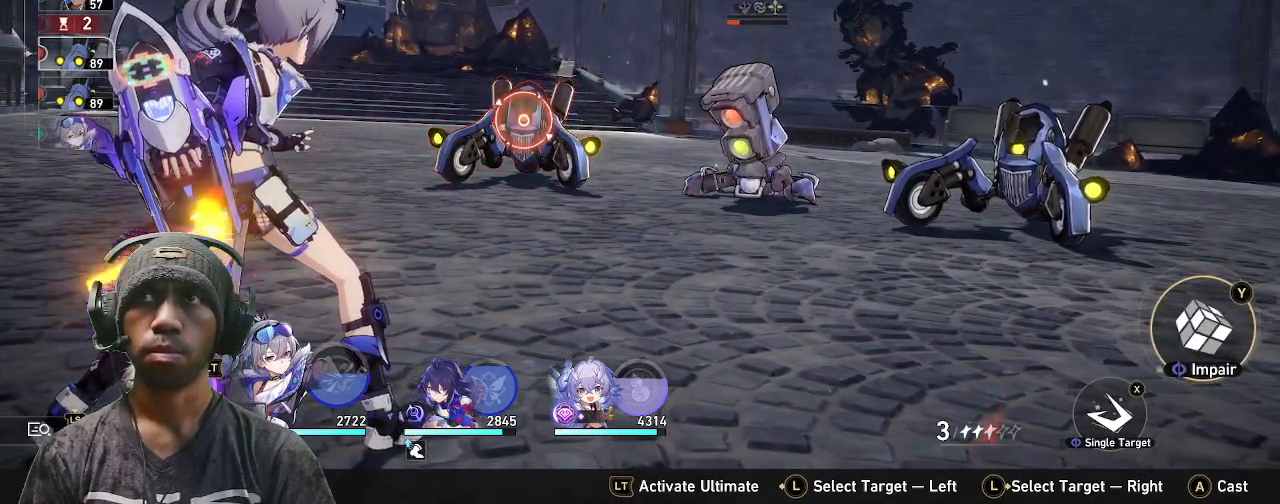
{"dt_ms": 1000, "buttons": ["R2"], "left_stick": "center", "right_stick": "center"}
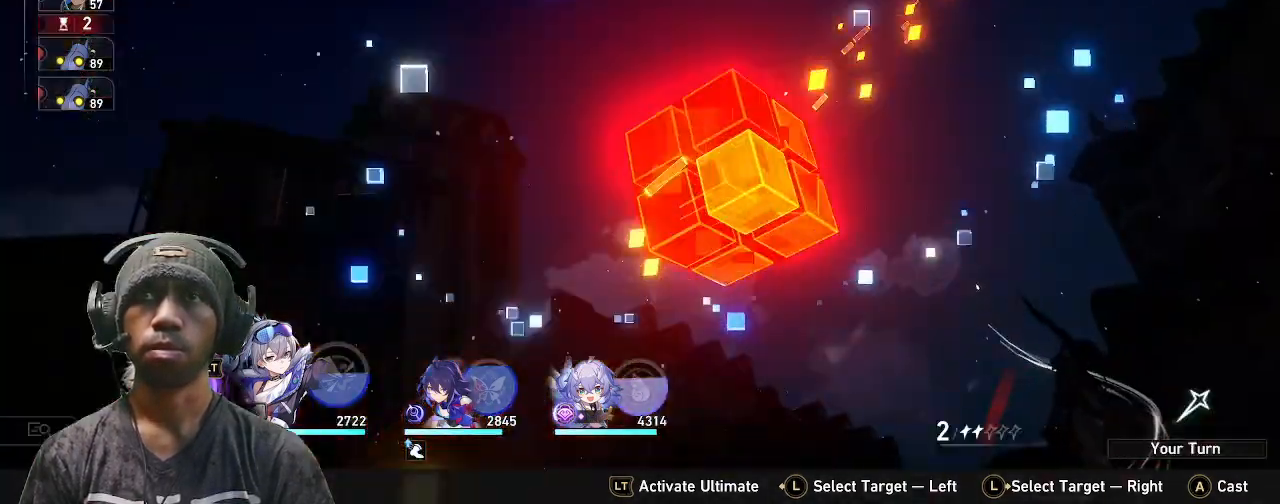
{"dt_ms": 500, "buttons": ["R2"], "left_stick": "center", "right_stick": "center"}
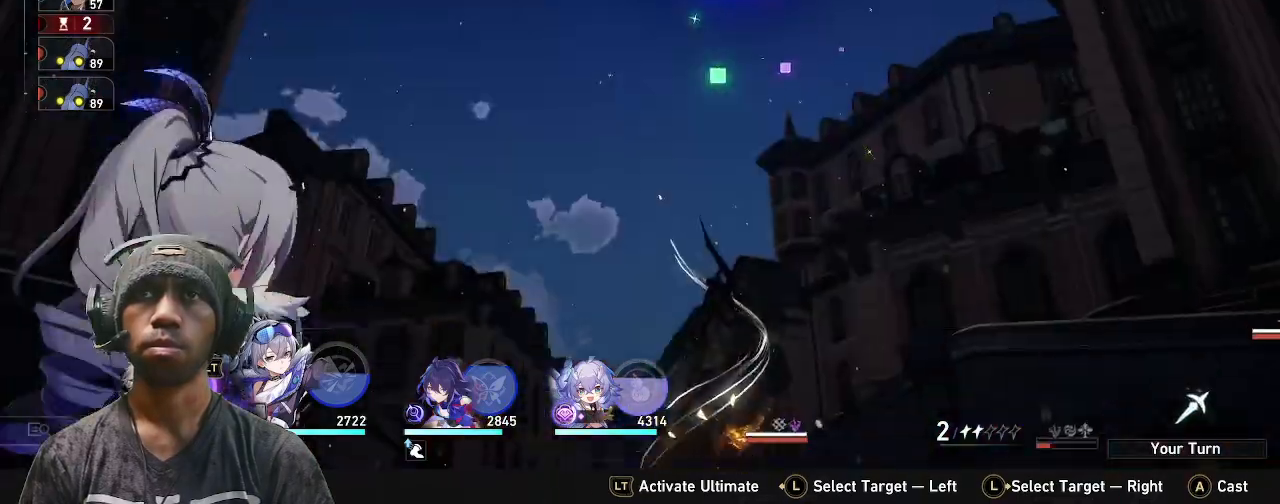
{"dt_ms": 500, "buttons": ["R2"], "left_stick": "center", "right_stick": "center"}
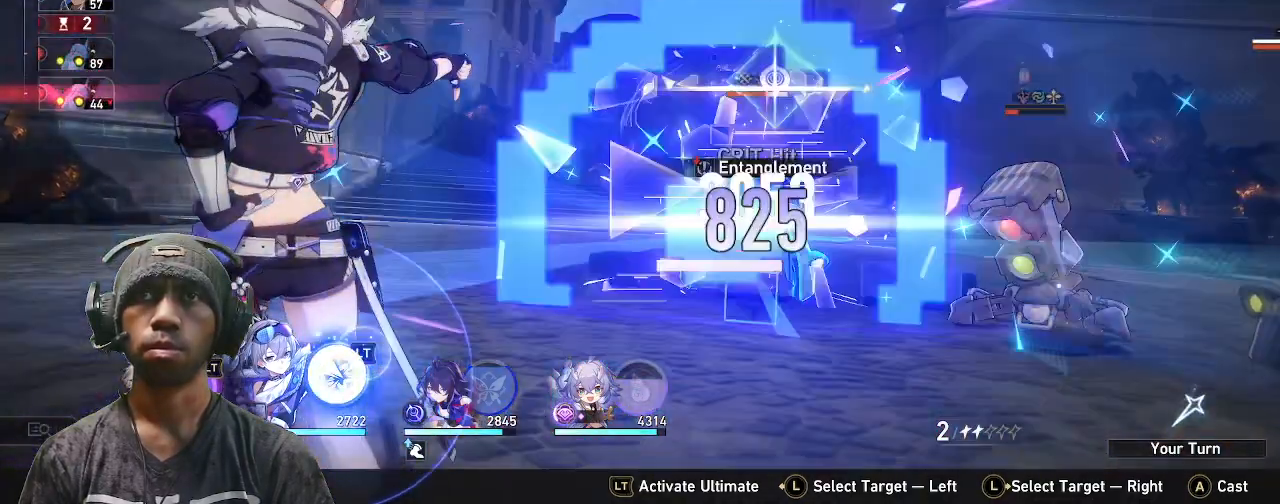
{"dt_ms": 500, "buttons": ["R2"], "left_stick": "center", "right_stick": "center", "events": []}
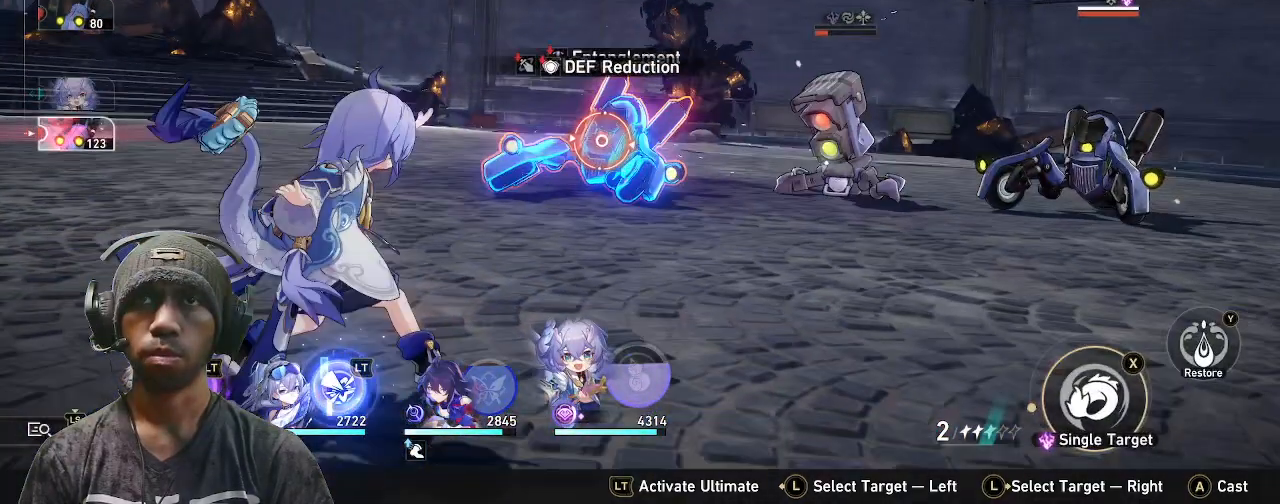
{"dt_ms": 500, "buttons": ["R2"], "left_stick": "center", "right_stick": "center", "events": []}
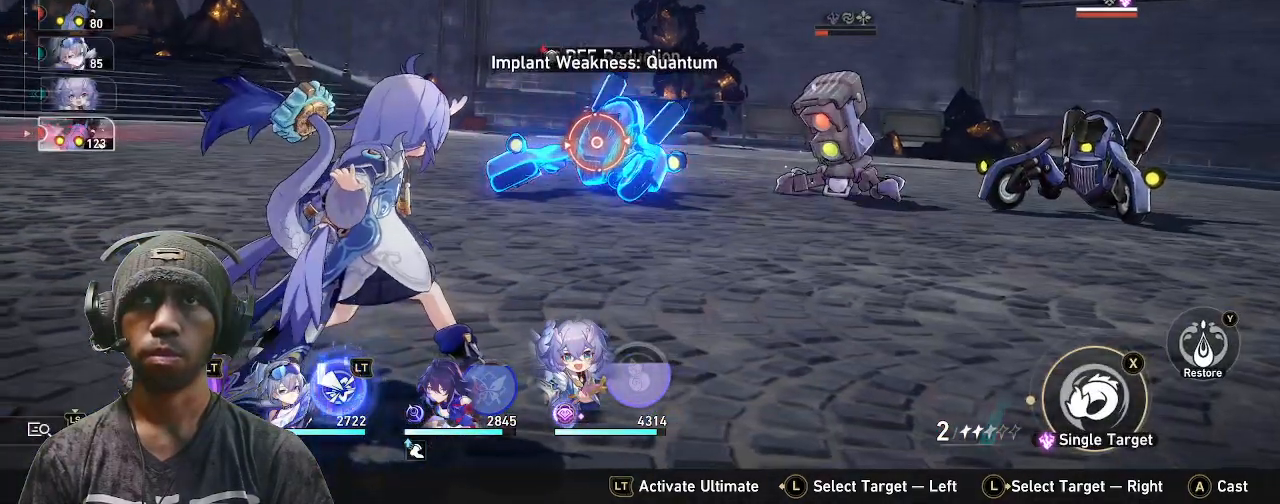
{"dt_ms": 500, "buttons": ["R2"], "left_stick": "right", "right_stick": "center", "events": [[433, "left_stick", "right"]]}
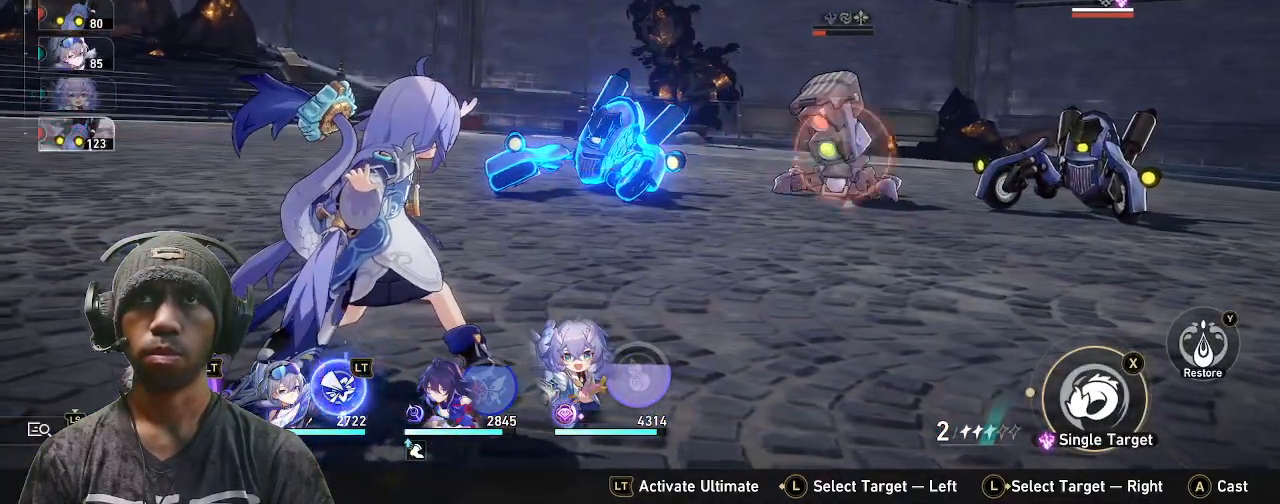
{"dt_ms": 500, "buttons": ["R2"], "left_stick": "center", "right_stick": "center", "events": [[67, "left_stick", "center"]]}
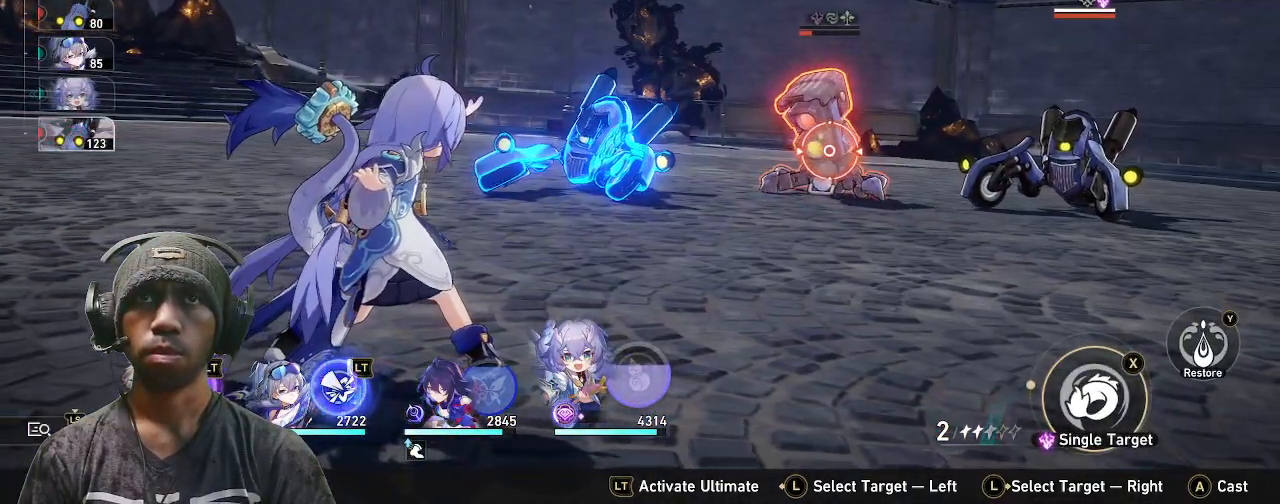
{"dt_ms": 500, "buttons": ["R2"], "left_stick": "right", "right_stick": "center", "events": [[417, "left_stick", "right"]]}
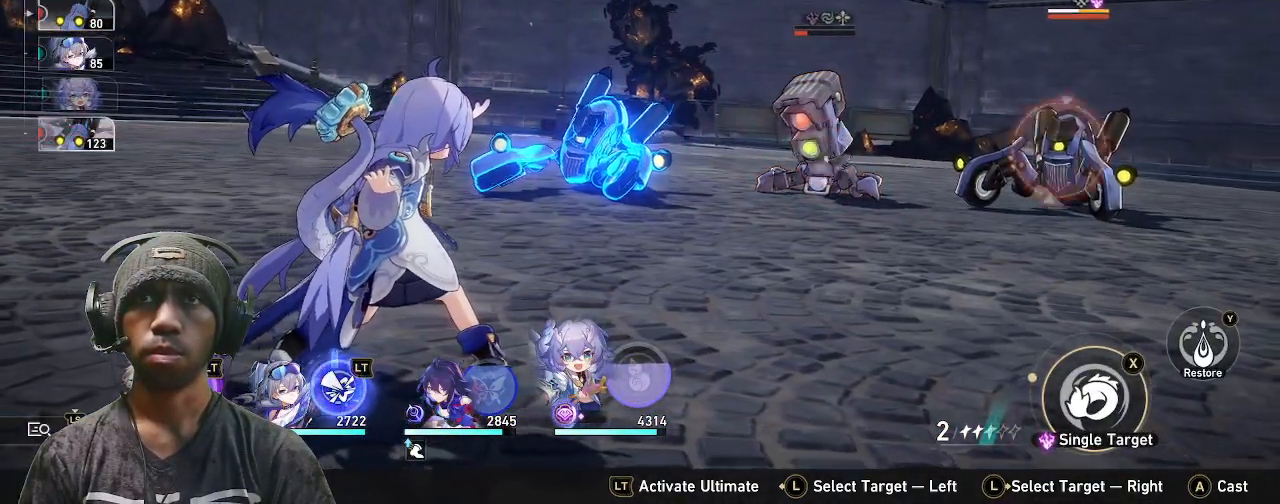
{"dt_ms": 500, "buttons": ["R2"], "left_stick": "center", "right_stick": "center", "events": [[83, "left_stick", "center"]]}
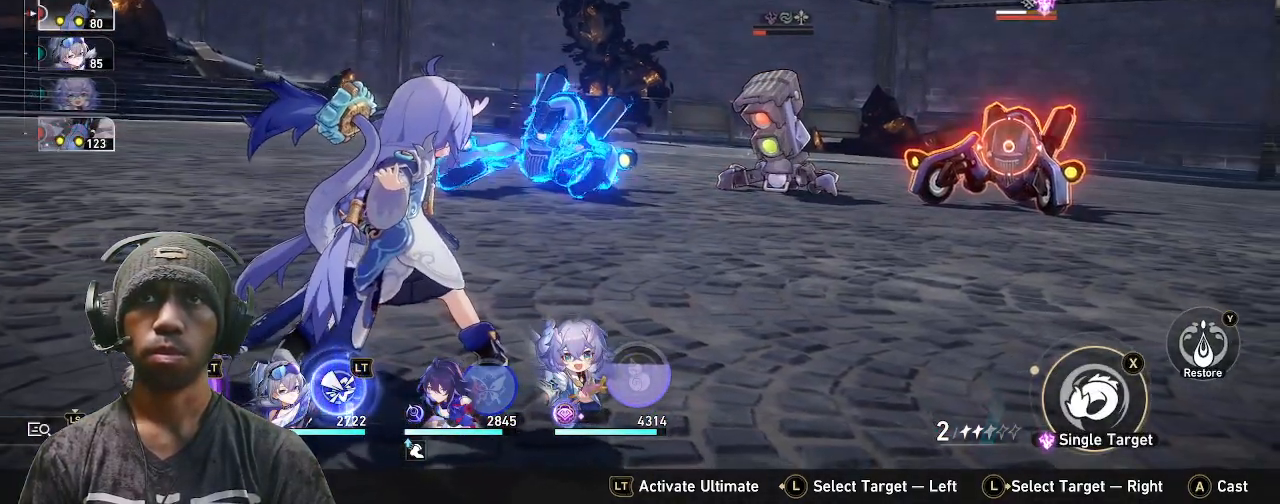
{"dt_ms": 500, "buttons": ["R2"], "left_stick": "center", "right_stick": "center", "events": []}
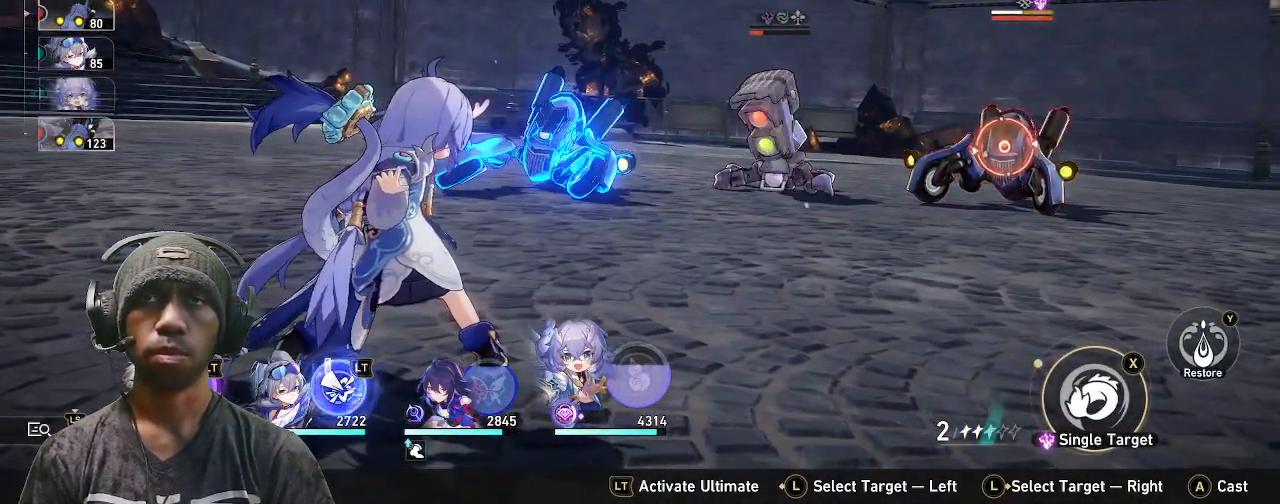
{"dt_ms": 500, "buttons": ["R2"], "left_stick": "center", "right_stick": "center", "events": []}
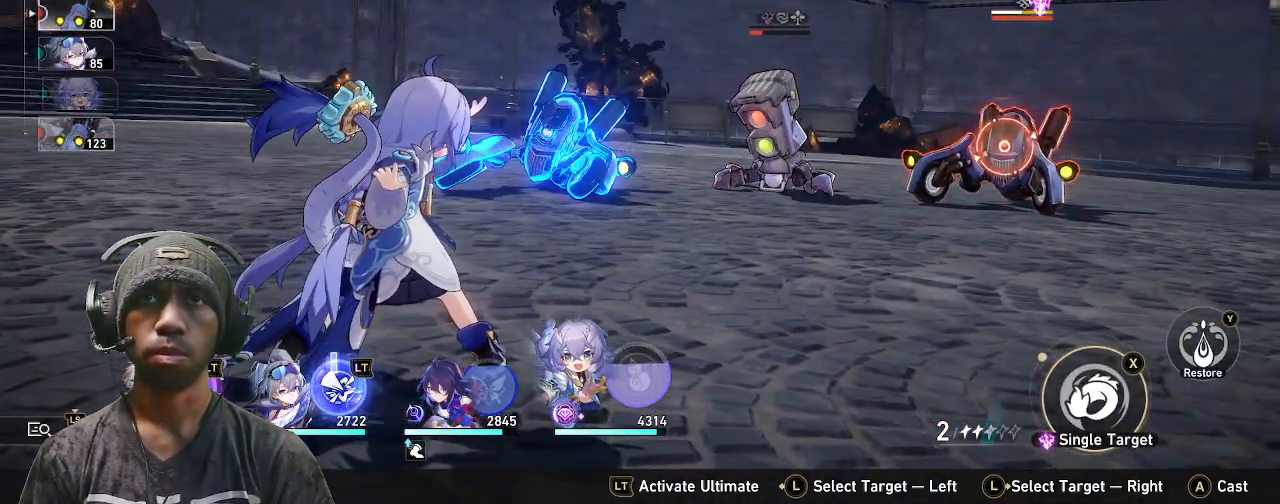
{"dt_ms": 500, "buttons": ["R2"], "left_stick": "center", "right_stick": "center", "events": []}
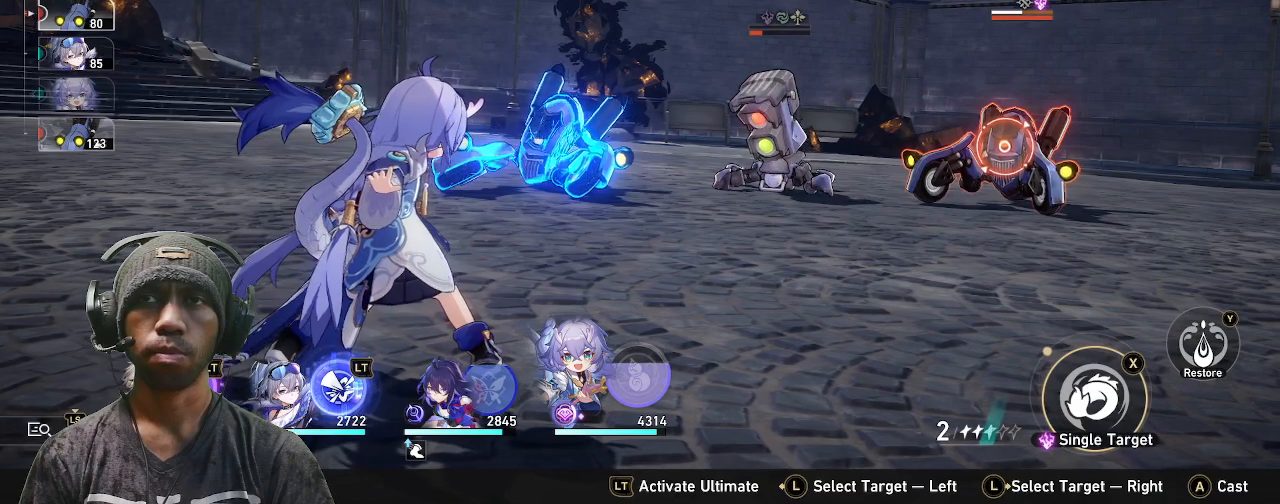
{"dt_ms": 500, "buttons": ["R2"], "left_stick": "center", "right_stick": "center", "events": []}
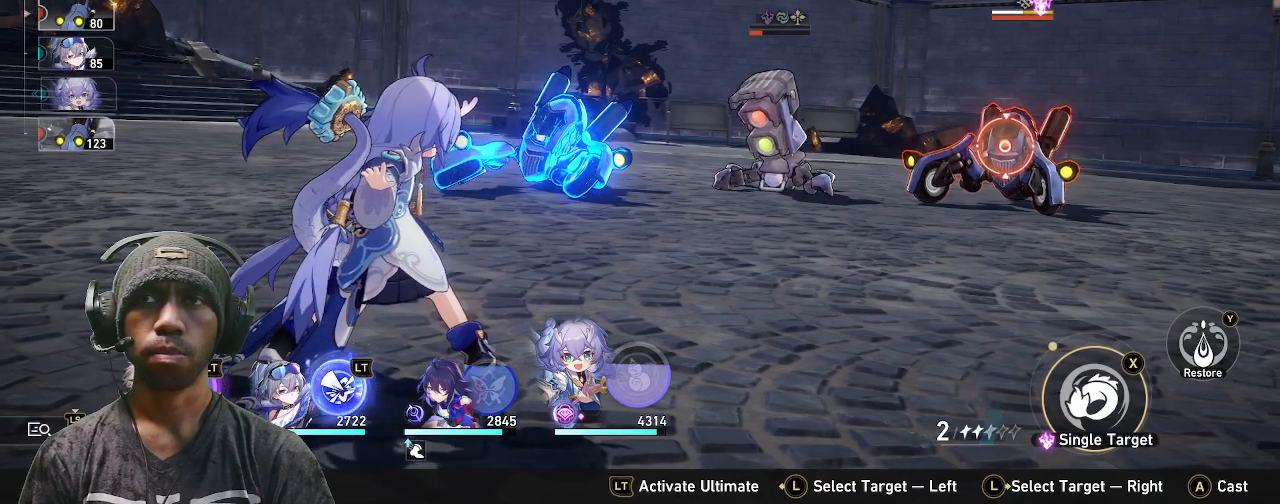
{"dt_ms": 500, "buttons": ["R2"], "left_stick": "center", "right_stick": "center", "events": []}
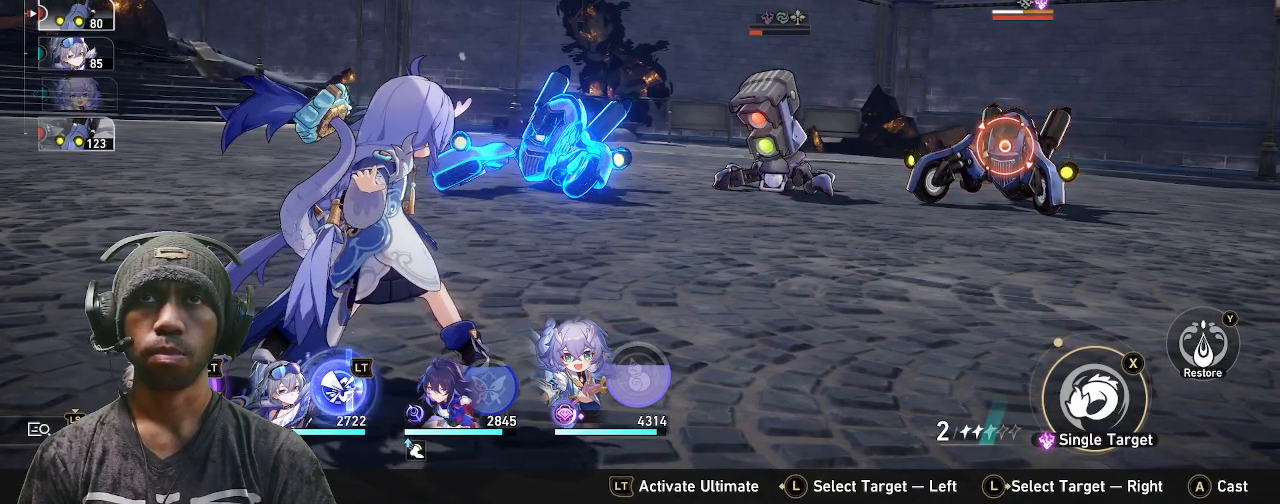
{"dt_ms": 500, "buttons": ["R2"], "left_stick": "center", "right_stick": "center", "events": []}
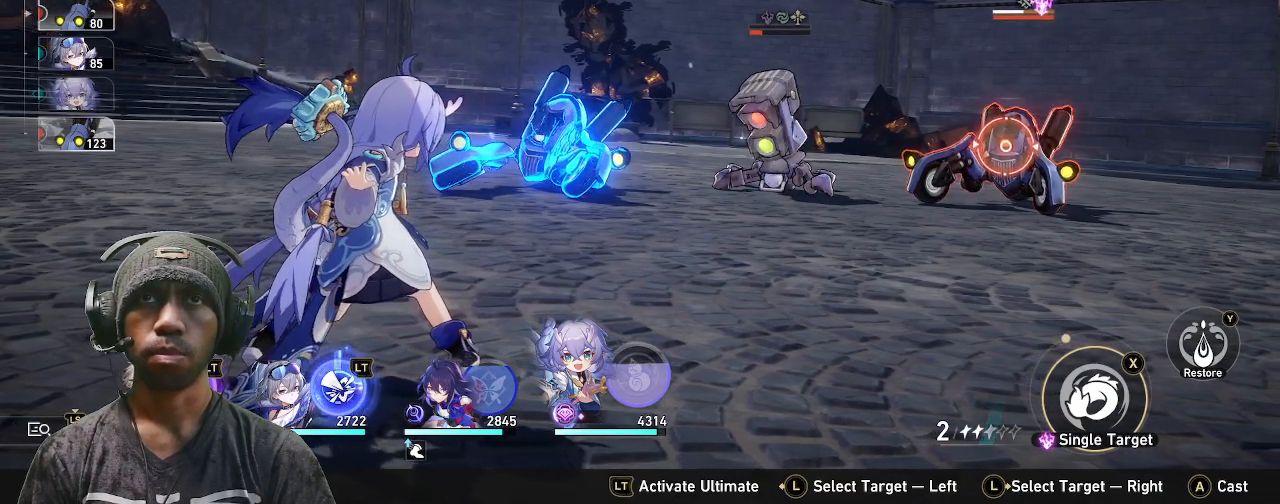
{"dt_ms": 500, "buttons": ["R2"], "left_stick": "center", "right_stick": "center", "events": []}
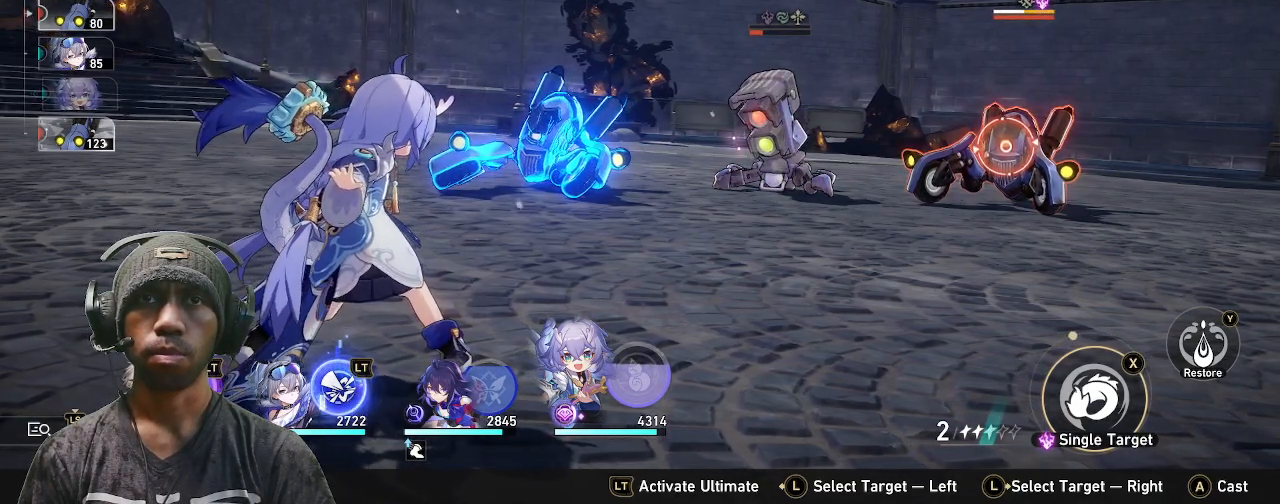
{"dt_ms": 500, "buttons": ["R2"], "left_stick": "center", "right_stick": "center", "events": []}
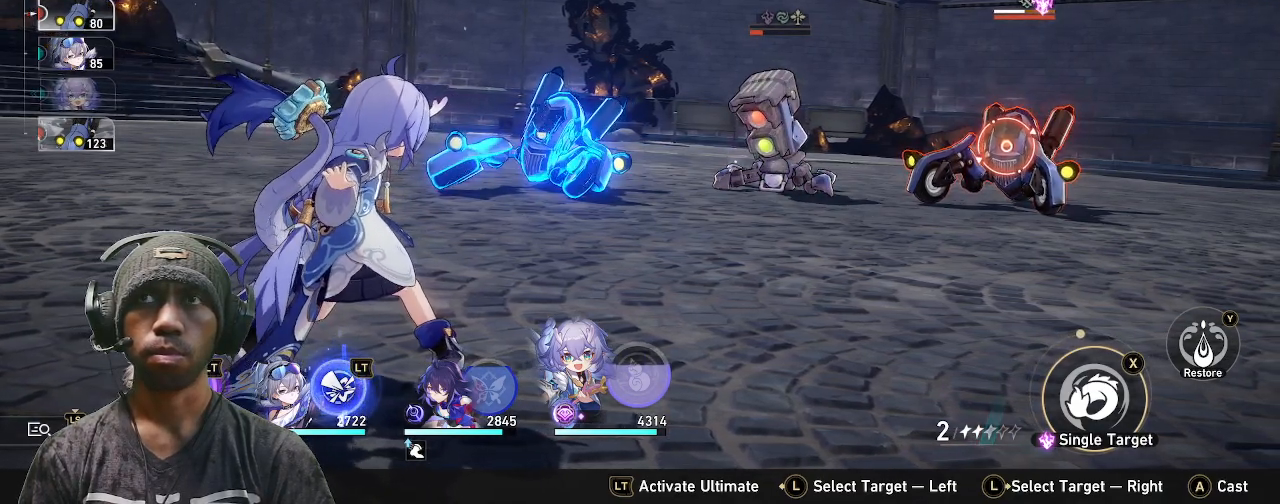
{"dt_ms": 500, "buttons": ["R2"], "left_stick": "center", "right_stick": "center", "events": []}
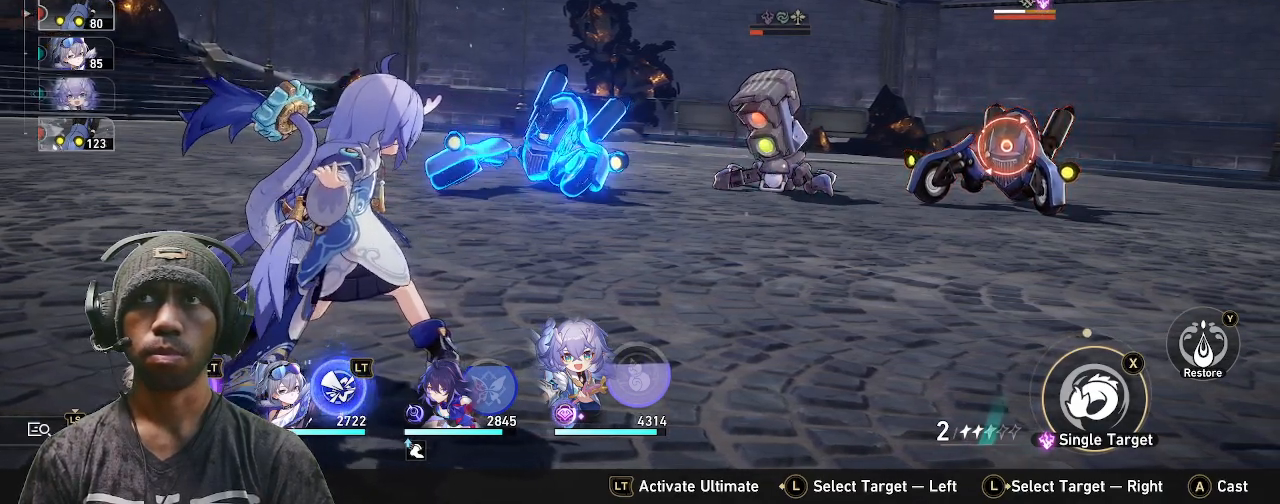
{"dt_ms": 500, "buttons": ["R2"], "left_stick": "center", "right_stick": "center", "events": []}